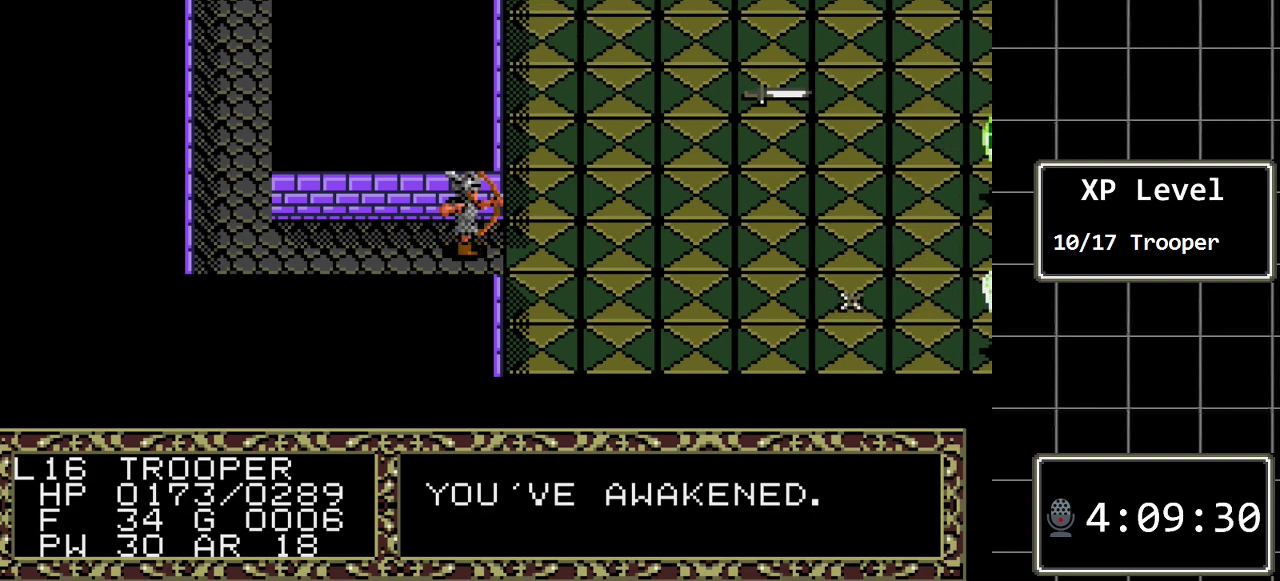
Gameplay with a controller (Xbox layout); each line is a JSON object with the inputs held at the frame after it. "events" lists button and stick changes between this image and that frame as [ms after this image, input, new state], when the widget could be followed in between. Not read: L1 L2 L3 R1 R2 R3.
{"buttons": [], "events": [[150, "A", "up"]]}
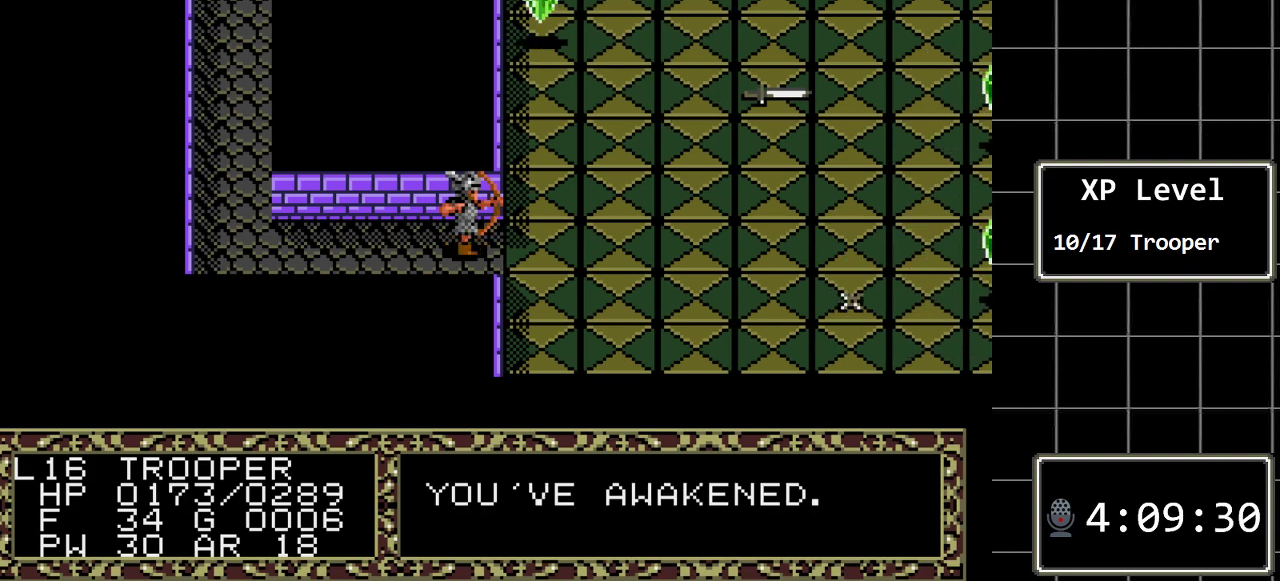
{"buttons": [], "events": [[233, "A", "down"], [350, "A", "up"]]}
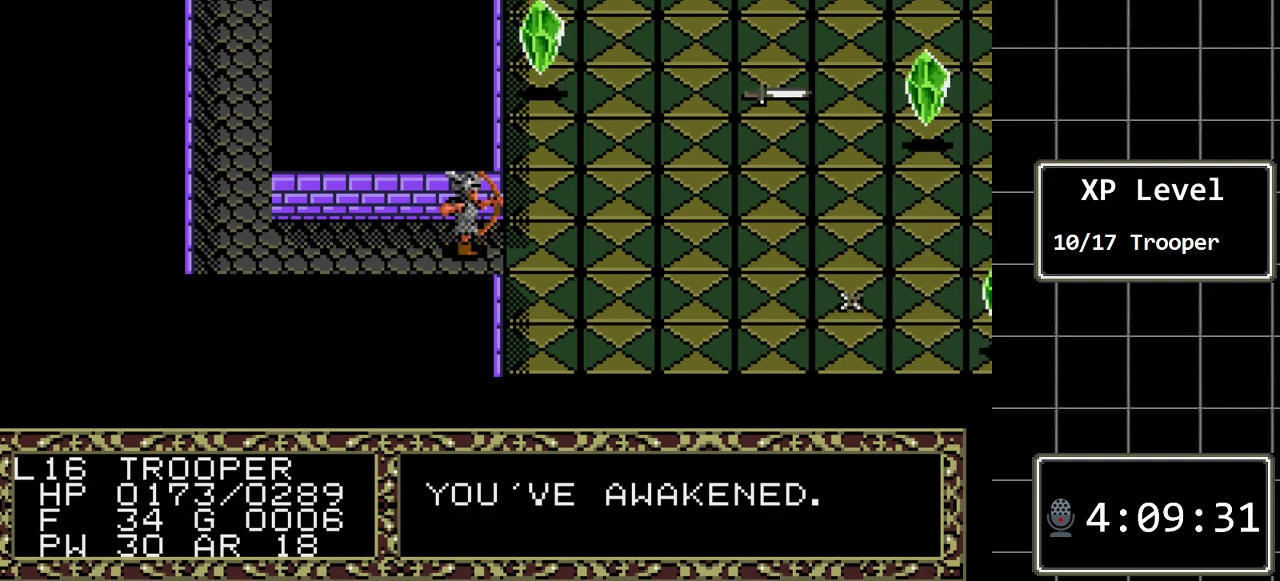
{"buttons": ["A"], "events": [[167, "A", "down"], [333, "A", "up"], [500, "A", "down"]]}
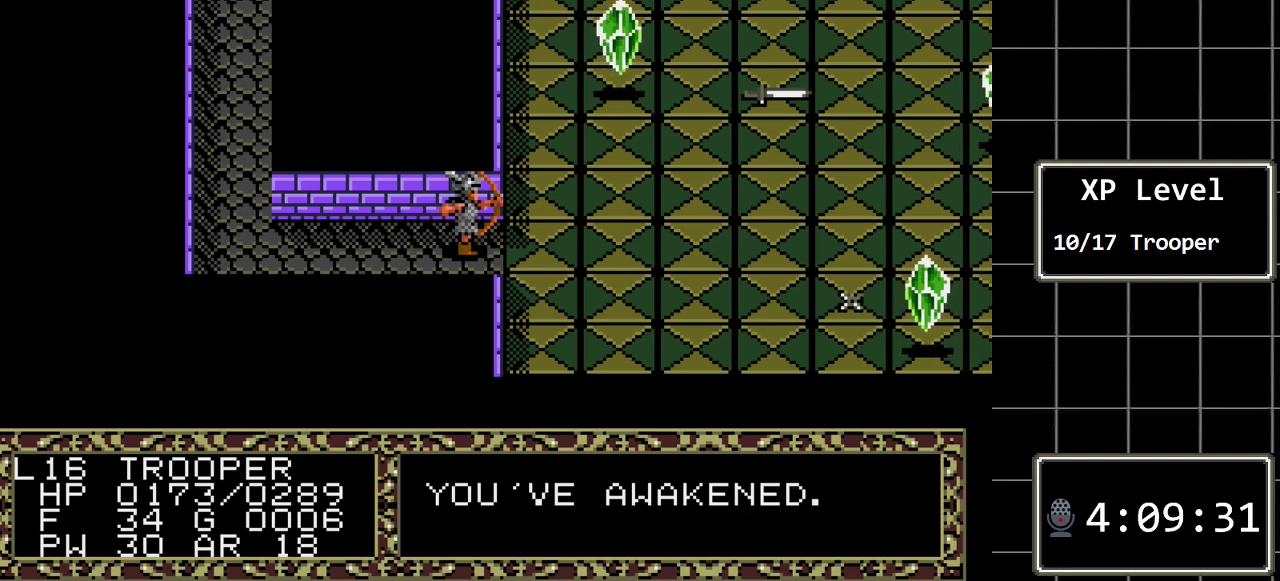
{"buttons": ["A"], "events": [[183, "A", "up"], [450, "A", "down"]]}
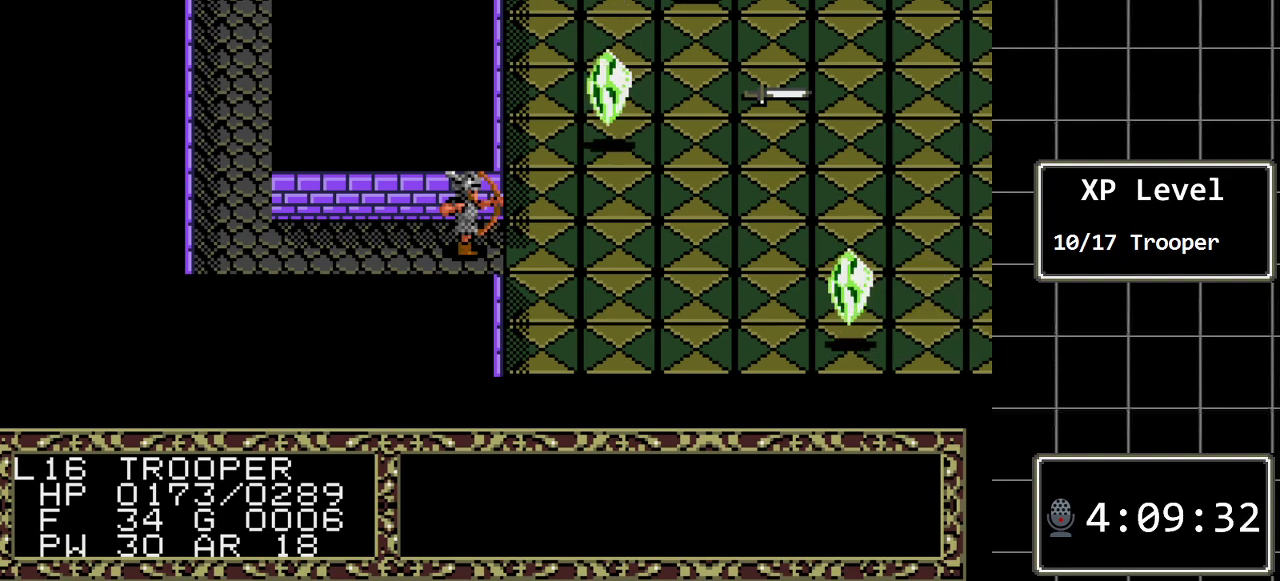
{"buttons": ["A"], "events": [[100, "A", "up"], [450, "A", "down"]]}
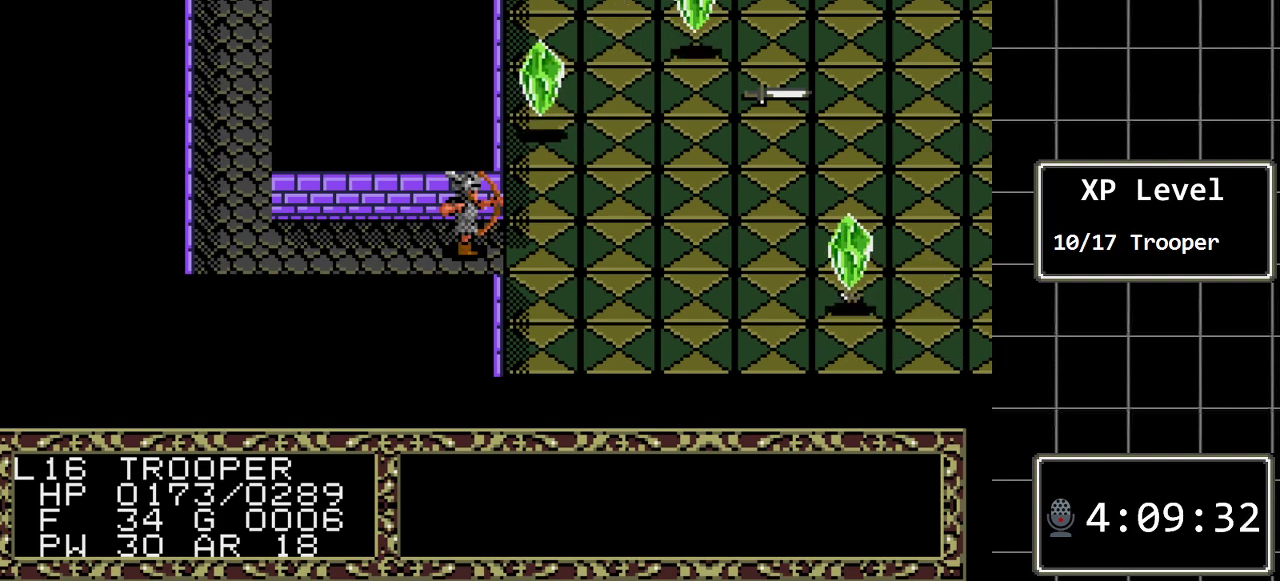
{"buttons": ["A"], "events": [[83, "A", "up"], [367, "A", "down"]]}
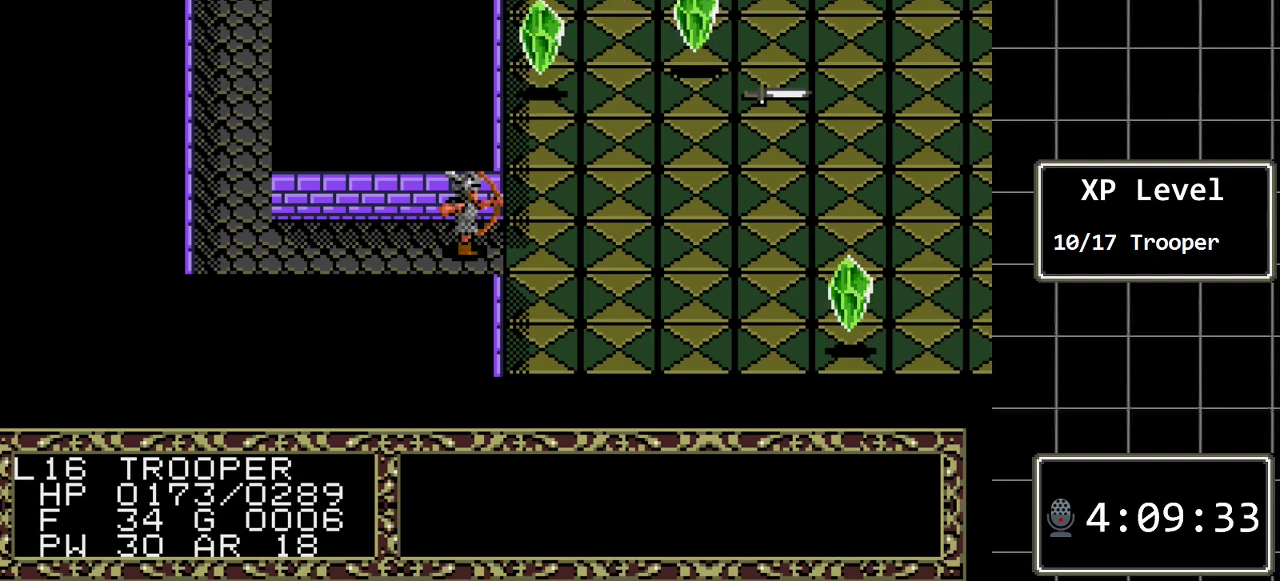
{"buttons": [], "events": [[33, "A", "up"], [183, "A", "down"], [350, "A", "up"]]}
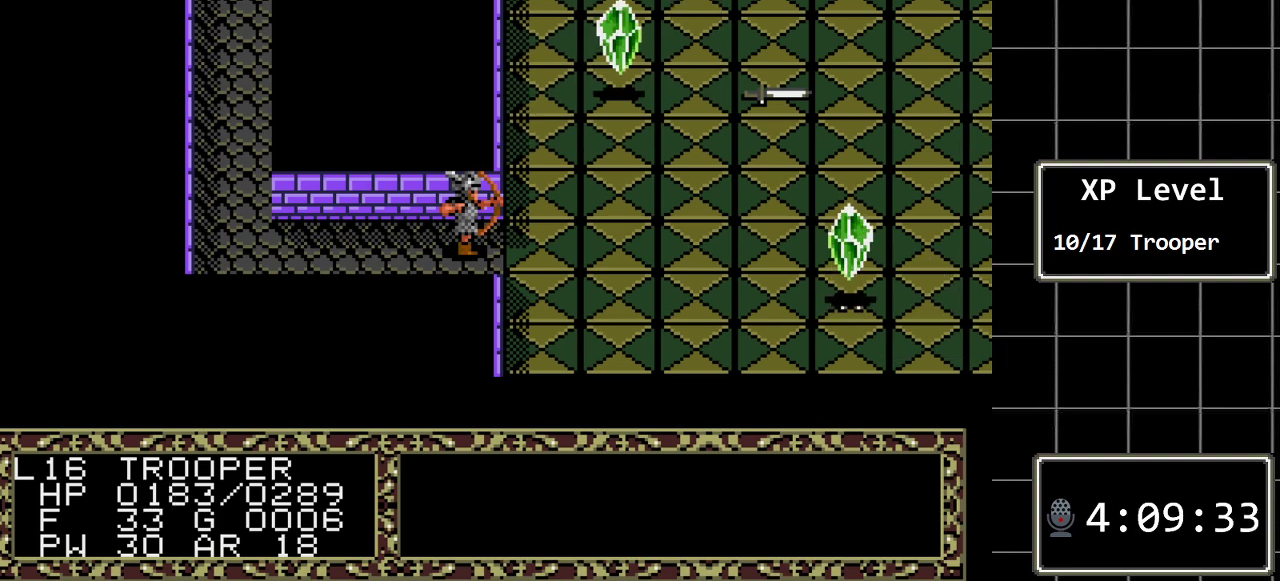
{"buttons": [], "events": [[267, "A", "down"], [433, "A", "up"]]}
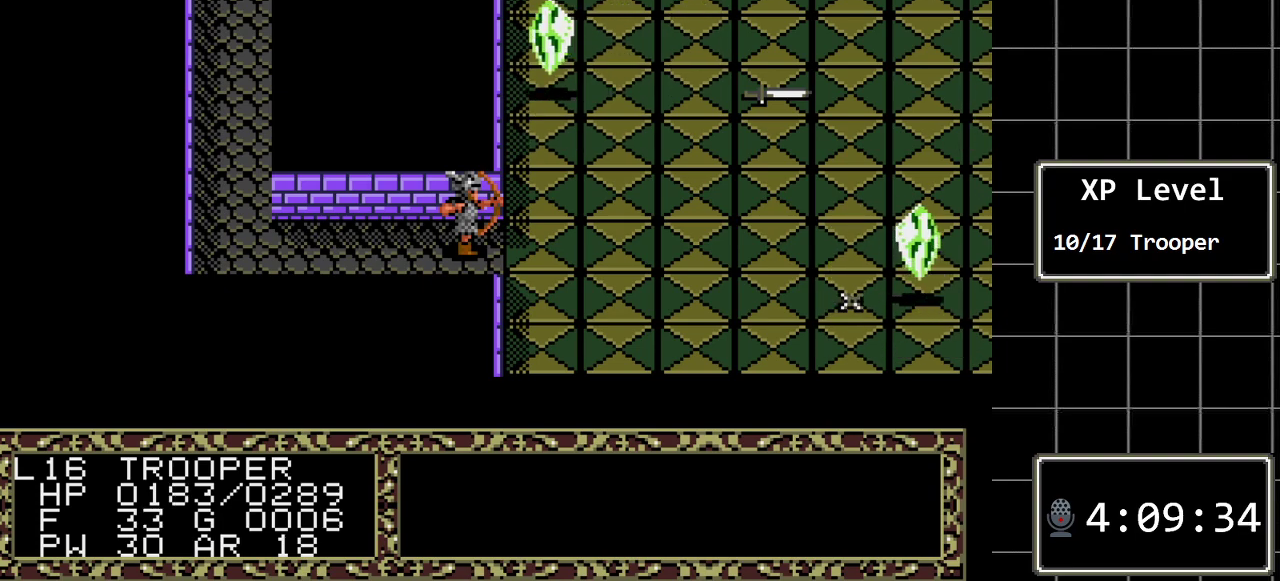
{"buttons": [], "events": [[183, "A", "down"], [350, "A", "up"]]}
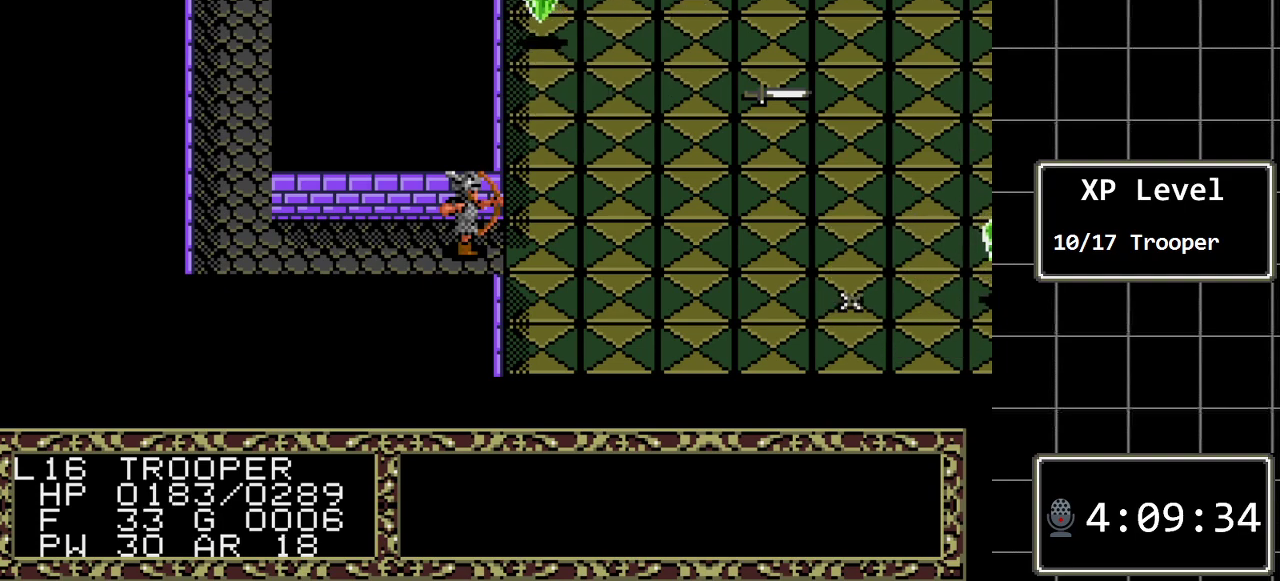
{"buttons": [], "events": [[167, "A", "down"], [317, "A", "up"]]}
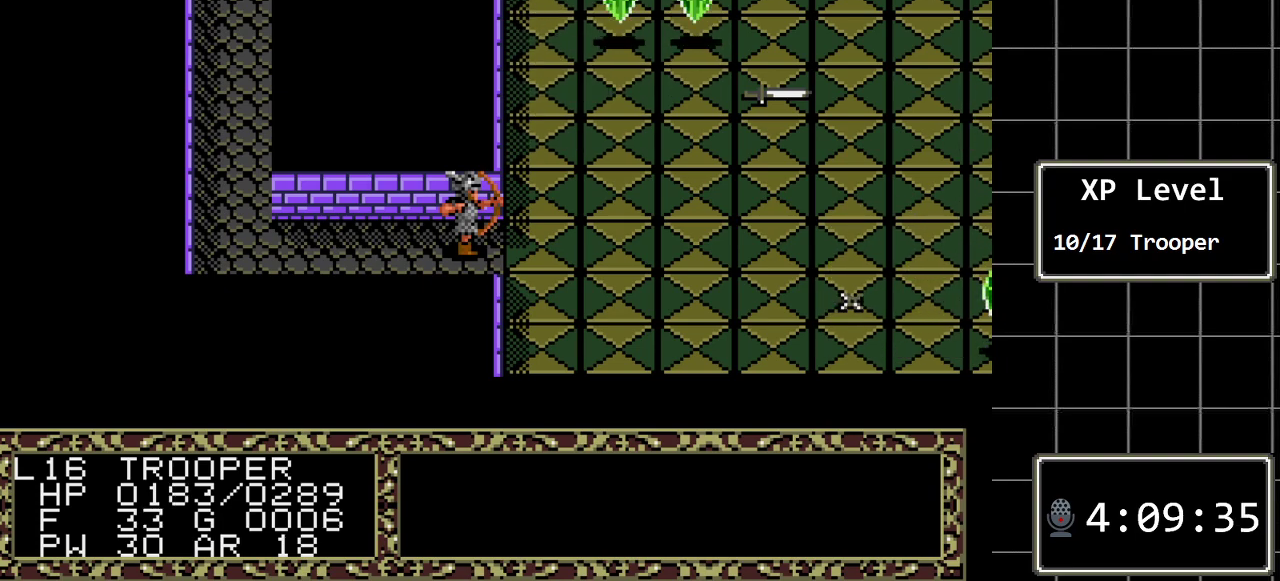
{"buttons": ["A"], "events": [[83, "A", "down"], [233, "A", "up"], [433, "A", "down"]]}
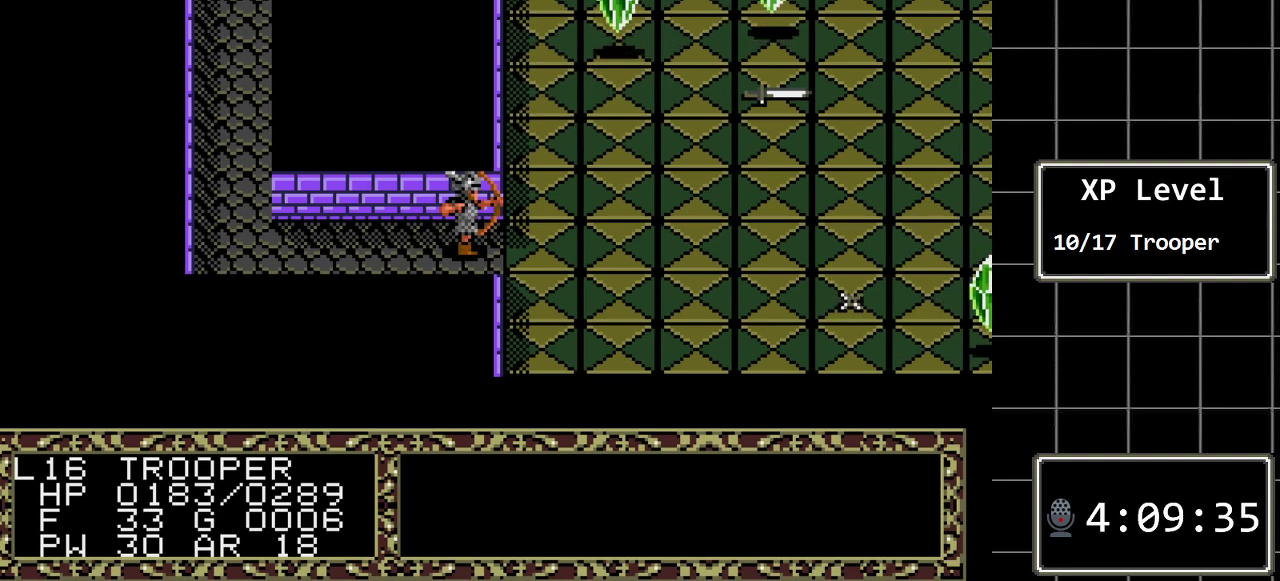
{"buttons": [], "events": [[83, "A", "up"], [283, "A", "down"], [417, "A", "up"]]}
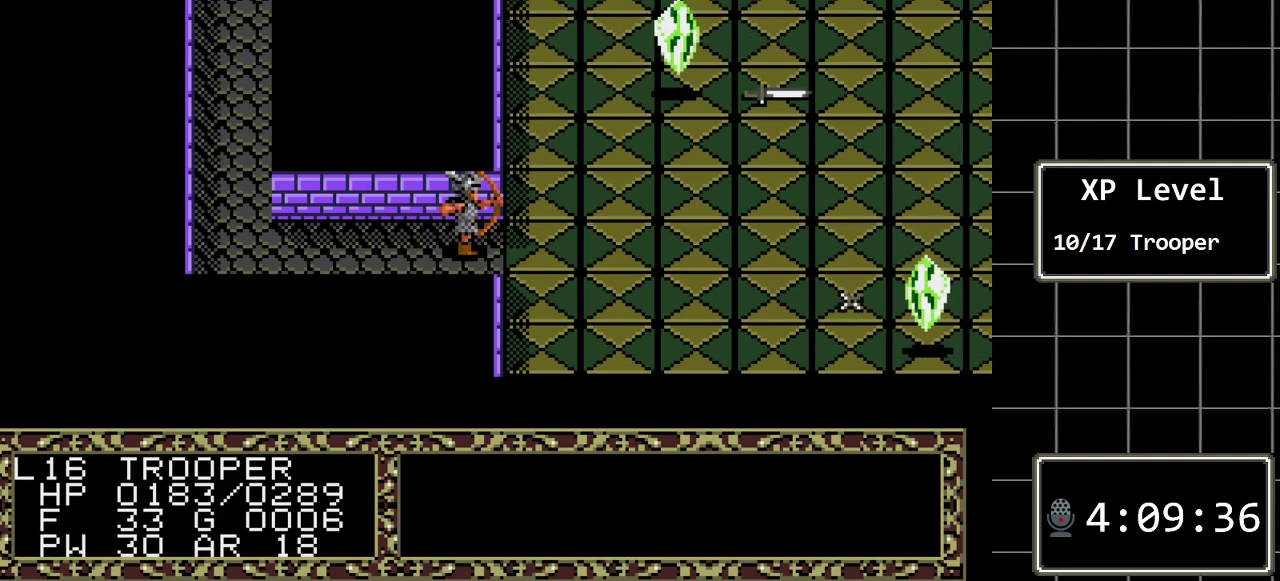
{"buttons": [], "events": []}
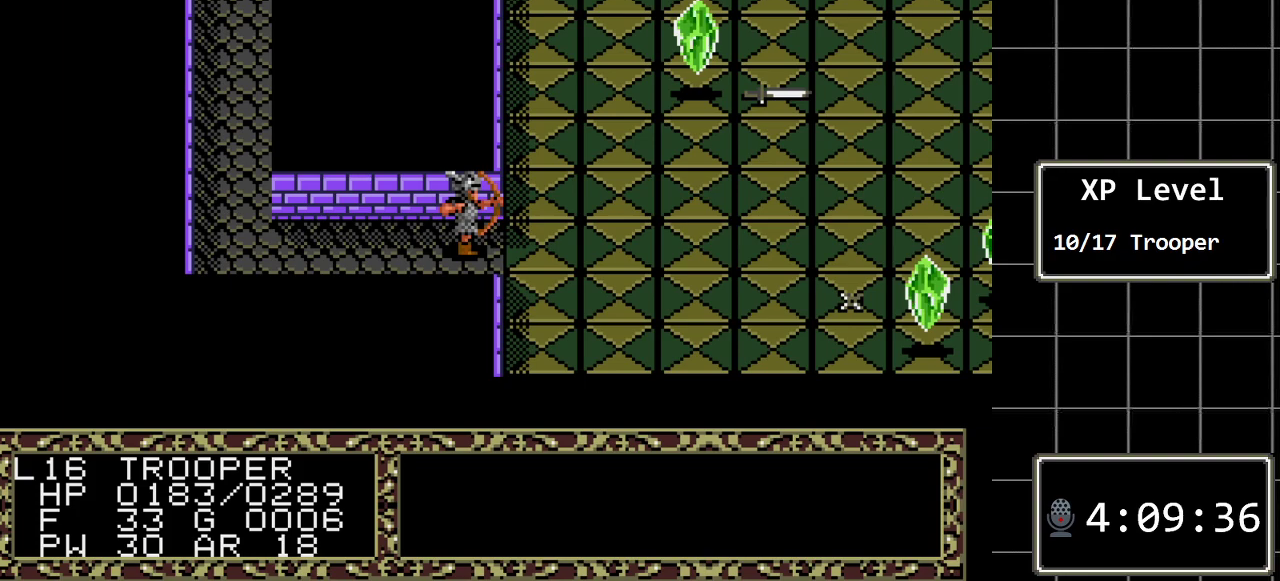
{"buttons": [], "events": [[217, "A", "down"], [367, "A", "up"]]}
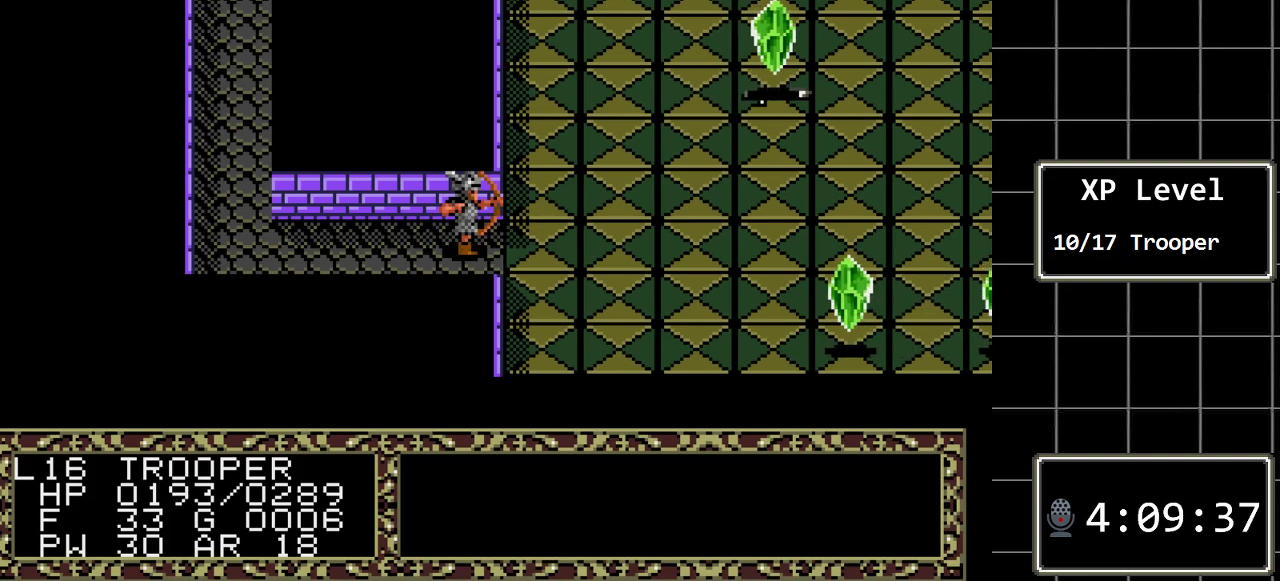
{"buttons": ["A"], "events": [[33, "A", "down"], [167, "A", "up"], [417, "A", "down"]]}
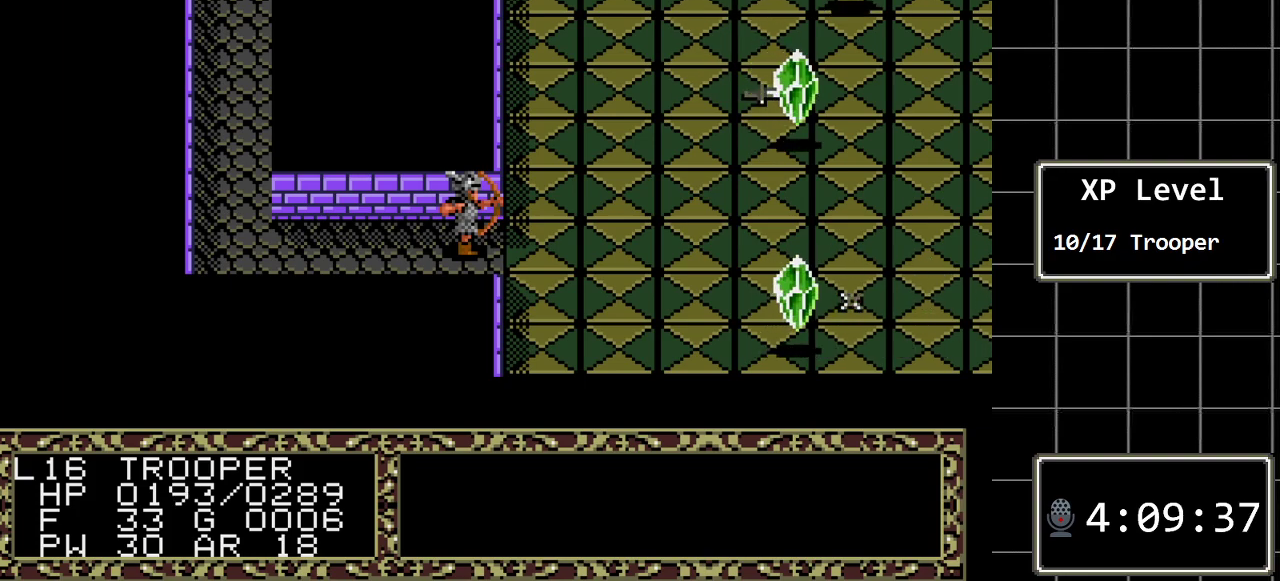
{"buttons": [], "events": [[83, "A", "up"], [333, "A", "down"], [500, "A", "up"]]}
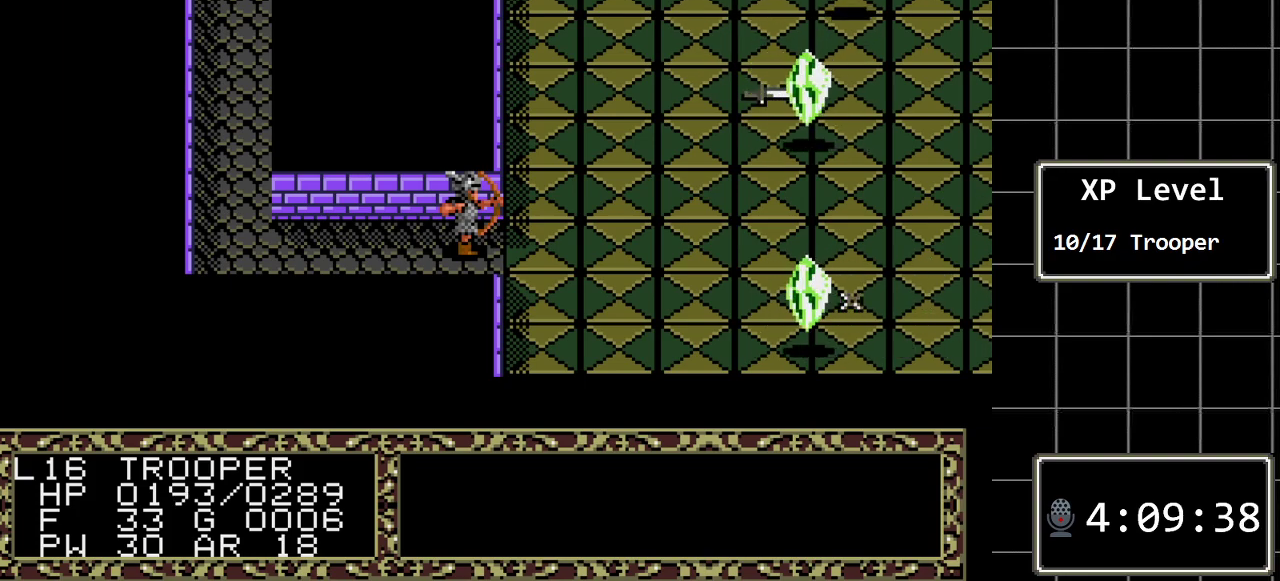
{"buttons": [], "events": [[150, "A", "down"], [317, "A", "up"]]}
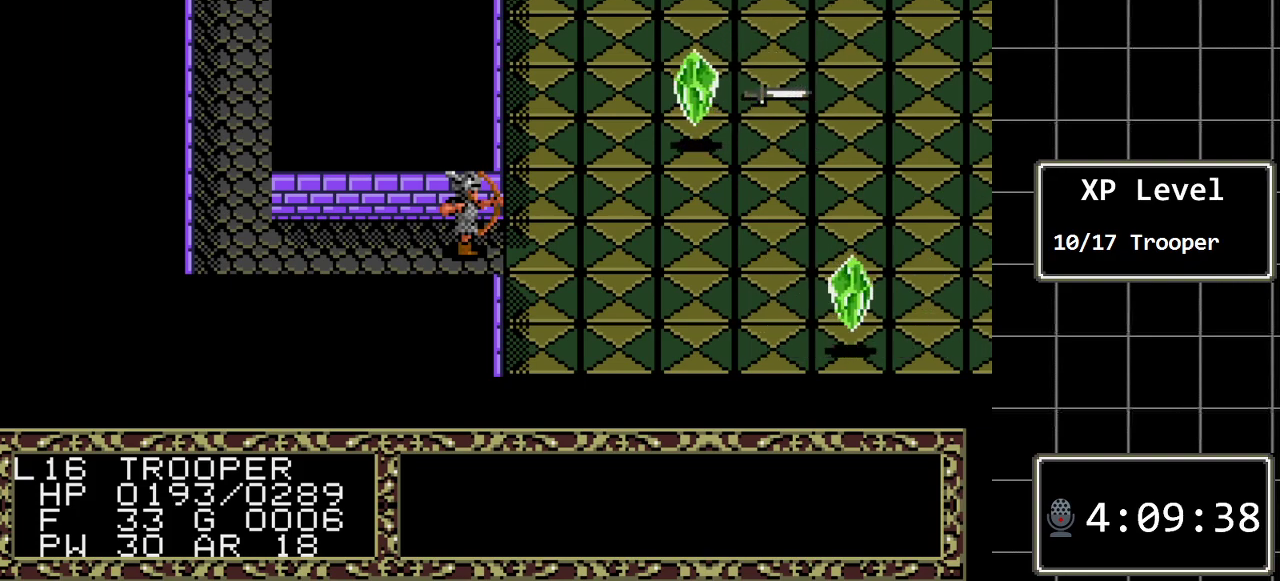
{"buttons": ["A"], "events": [[33, "A", "down"], [167, "A", "up"], [383, "A", "down"]]}
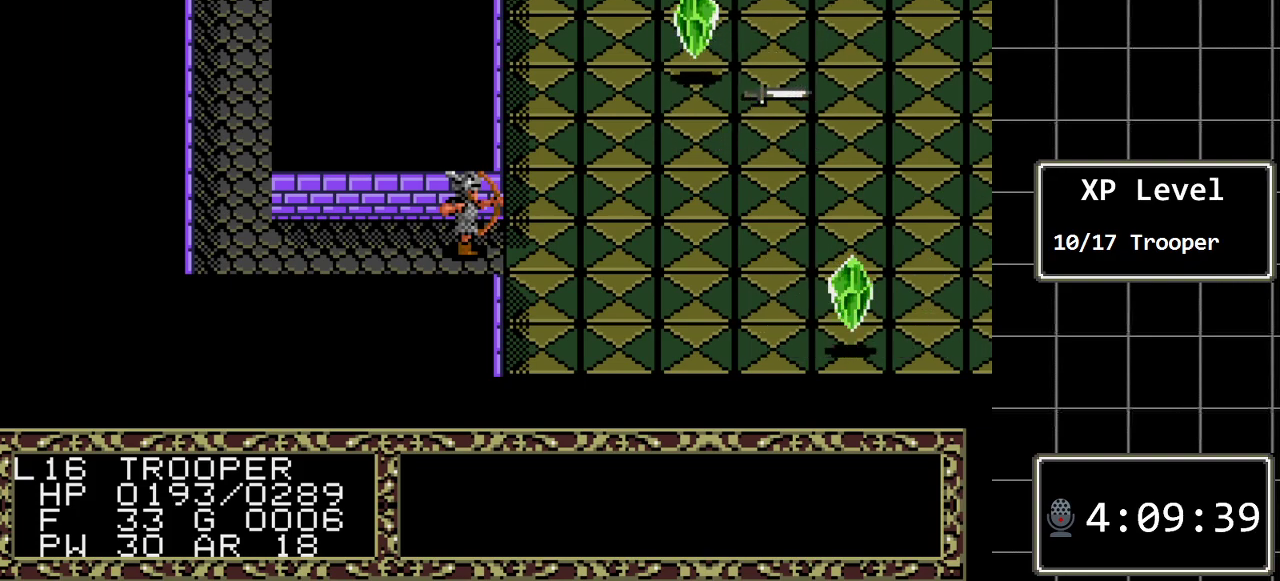
{"buttons": [], "events": [[83, "A", "up"], [217, "A", "down"], [367, "A", "up"]]}
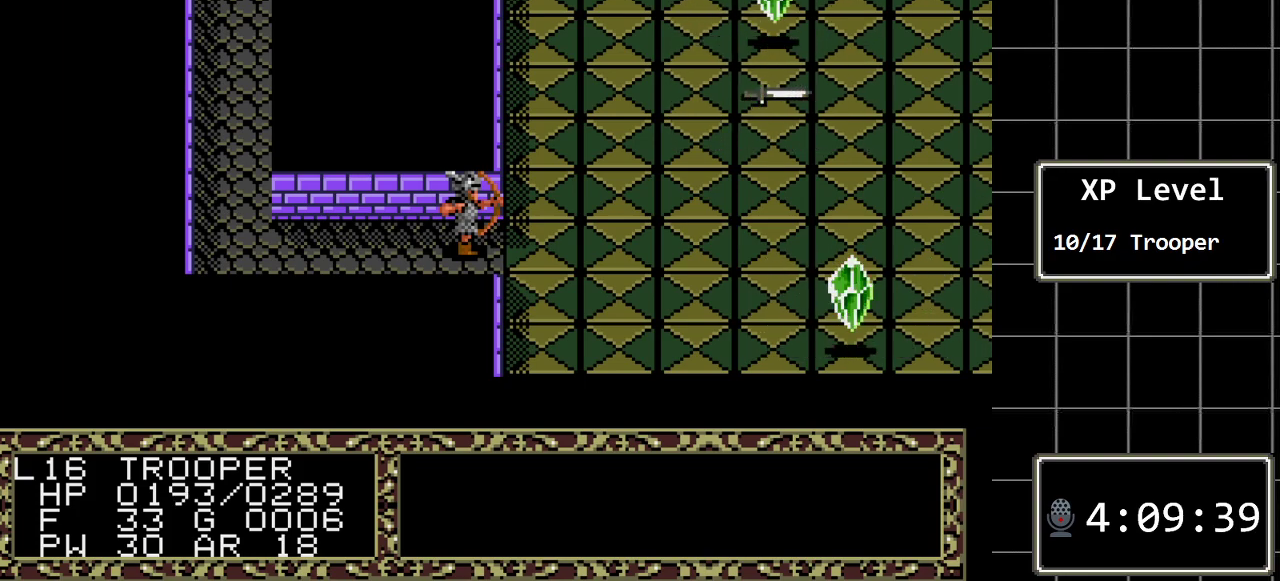
{"buttons": ["A"], "events": [[67, "A", "down"], [217, "A", "up"], [417, "A", "down"]]}
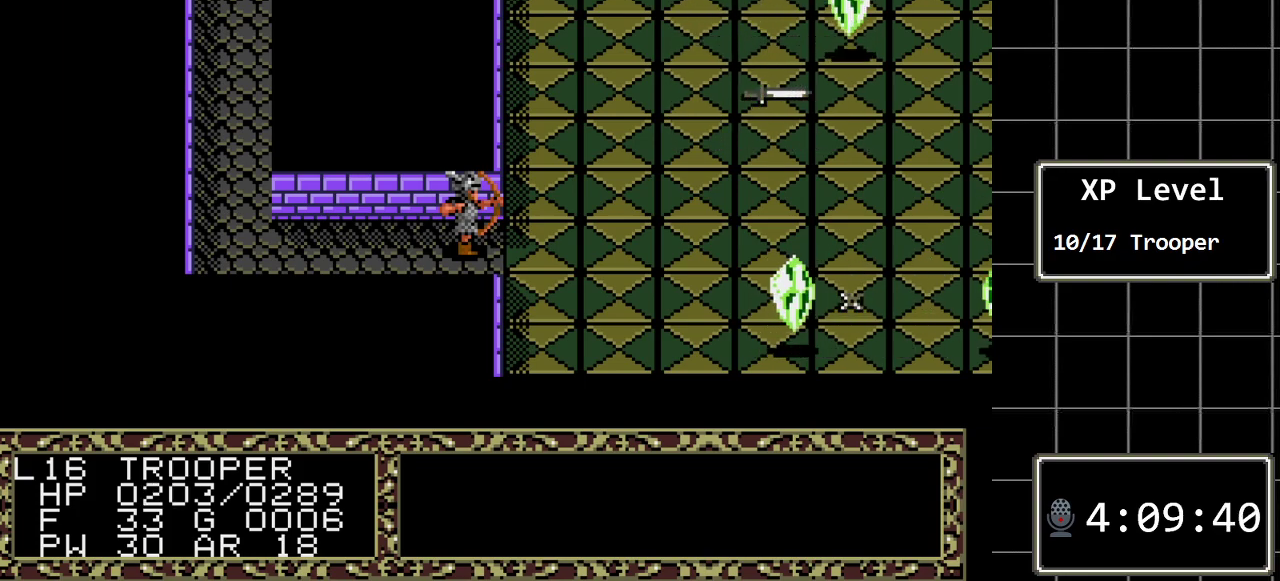
{"buttons": [], "events": [[67, "A", "up"], [233, "A", "down"], [400, "A", "up"]]}
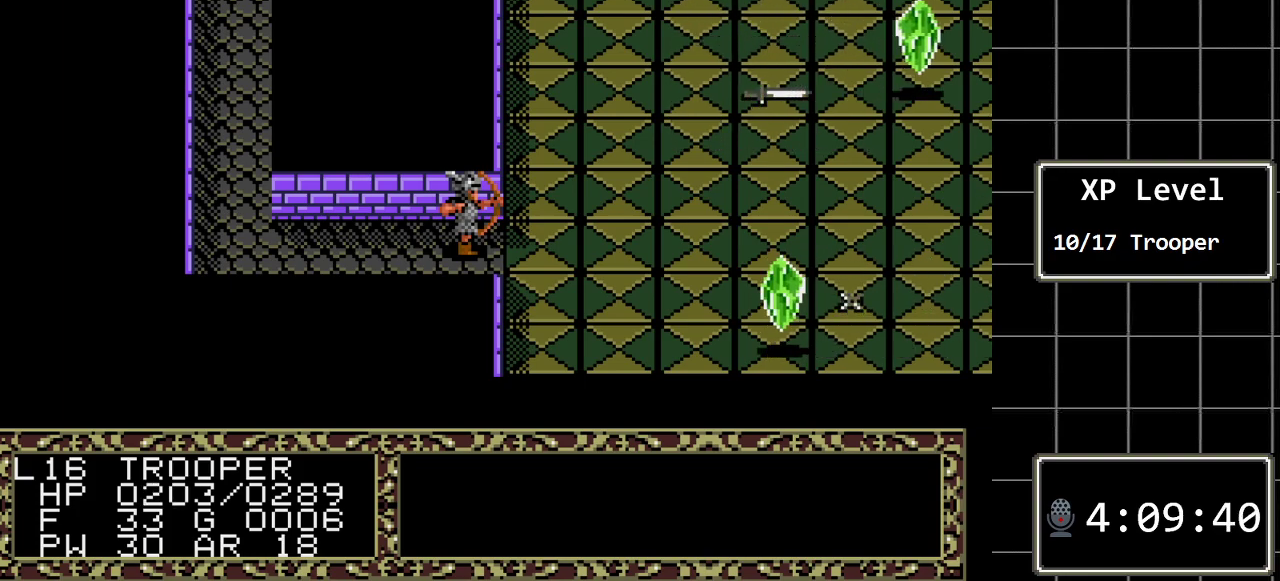
{"buttons": [], "events": [[50, "A", "down"], [217, "A", "up"], [400, "A", "down"], [500, "A", "up"]]}
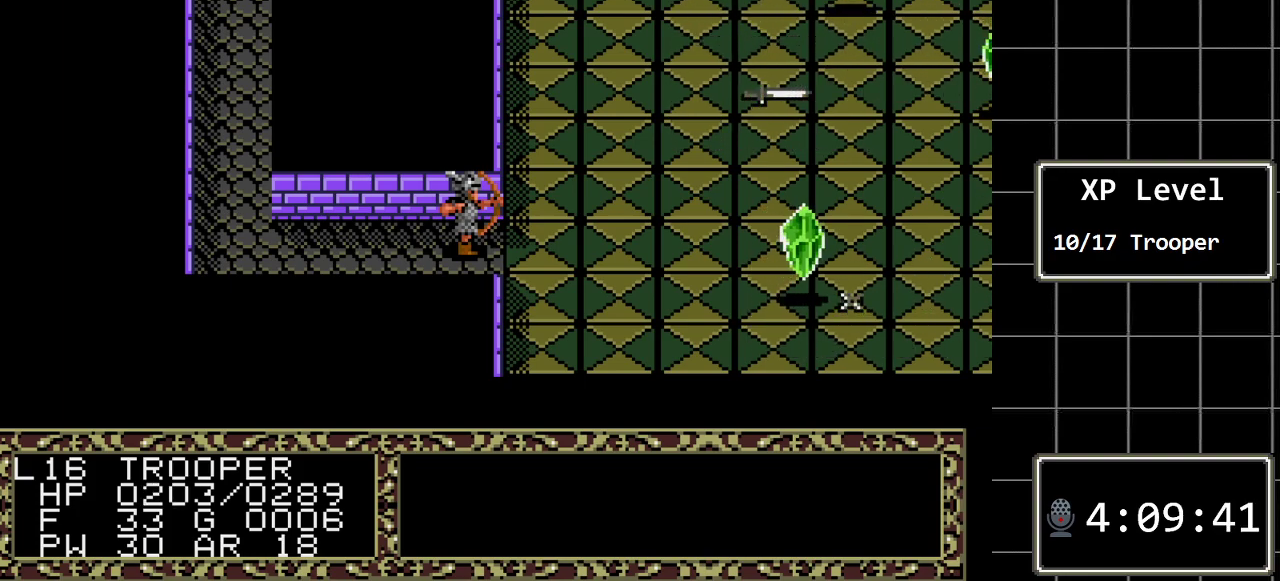
{"buttons": [], "events": [[317, "A", "down"], [450, "A", "up"]]}
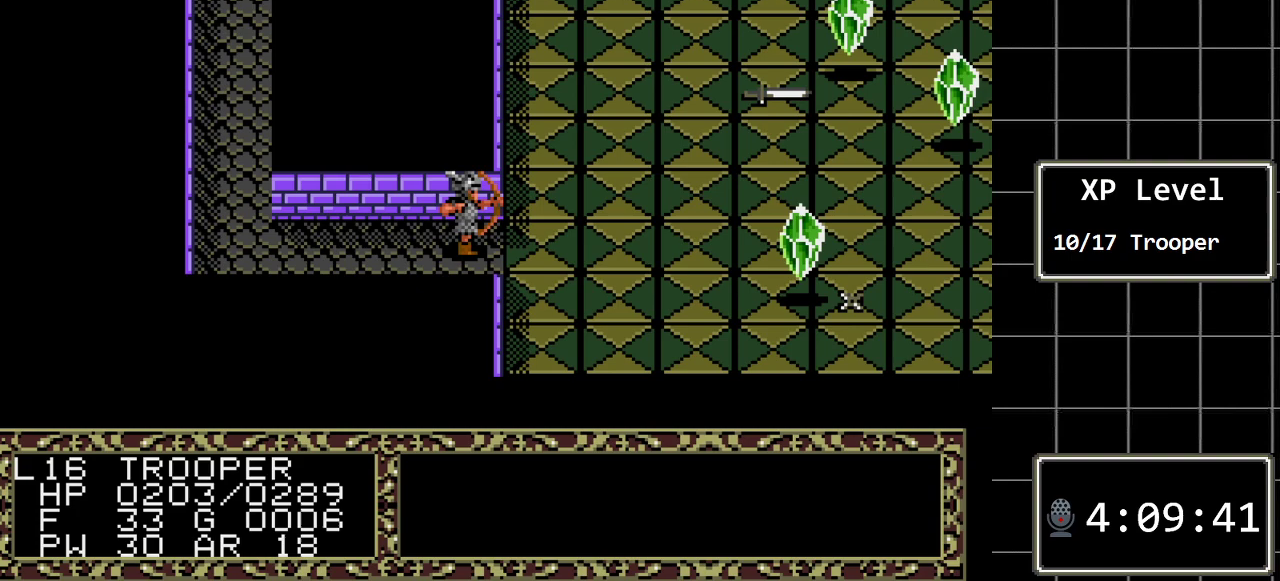
{"buttons": [], "events": [[300, "A", "down"], [433, "A", "up"]]}
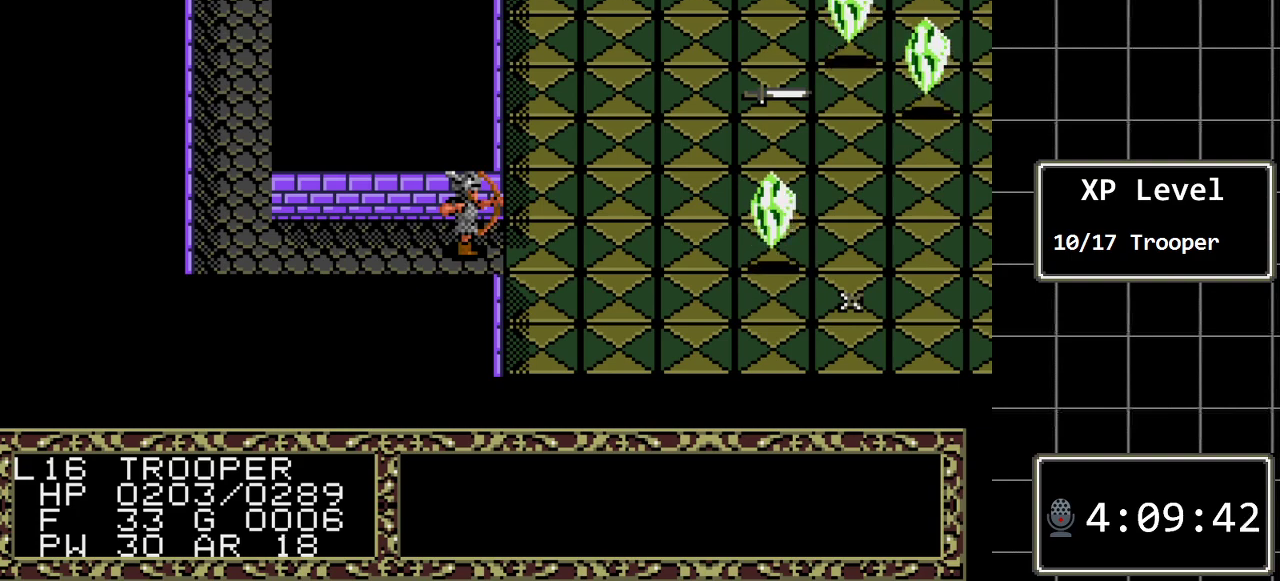
{"buttons": [], "events": [[417, "C", "down"], [500, "C", "up"]]}
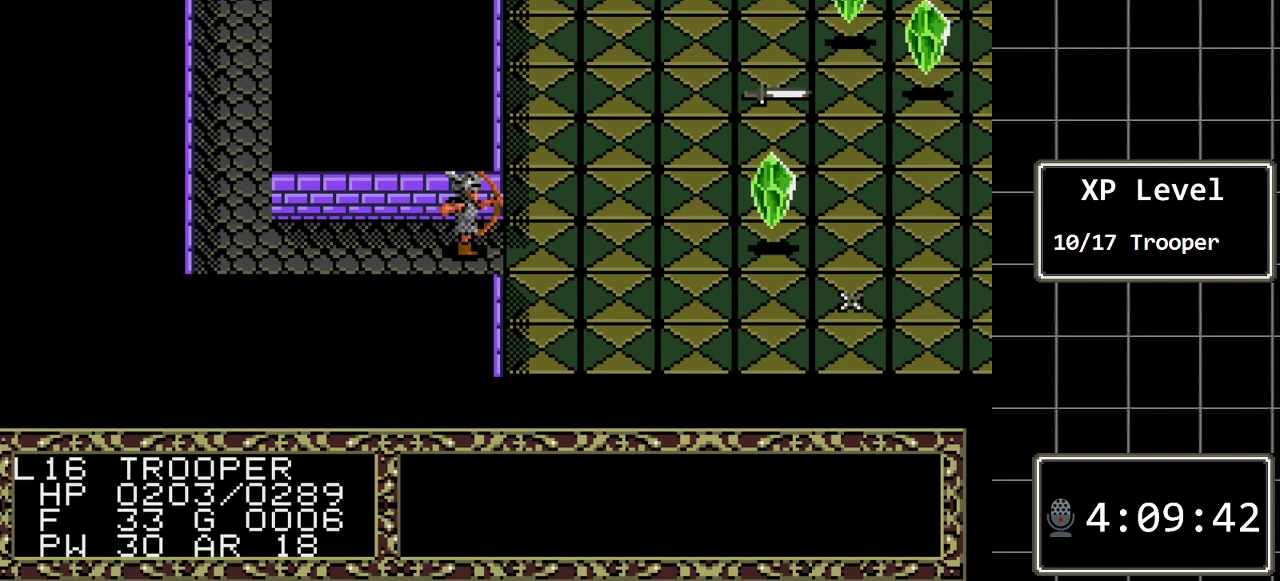
{"buttons": [], "events": [[200, "C", "down"], [333, "C", "up"]]}
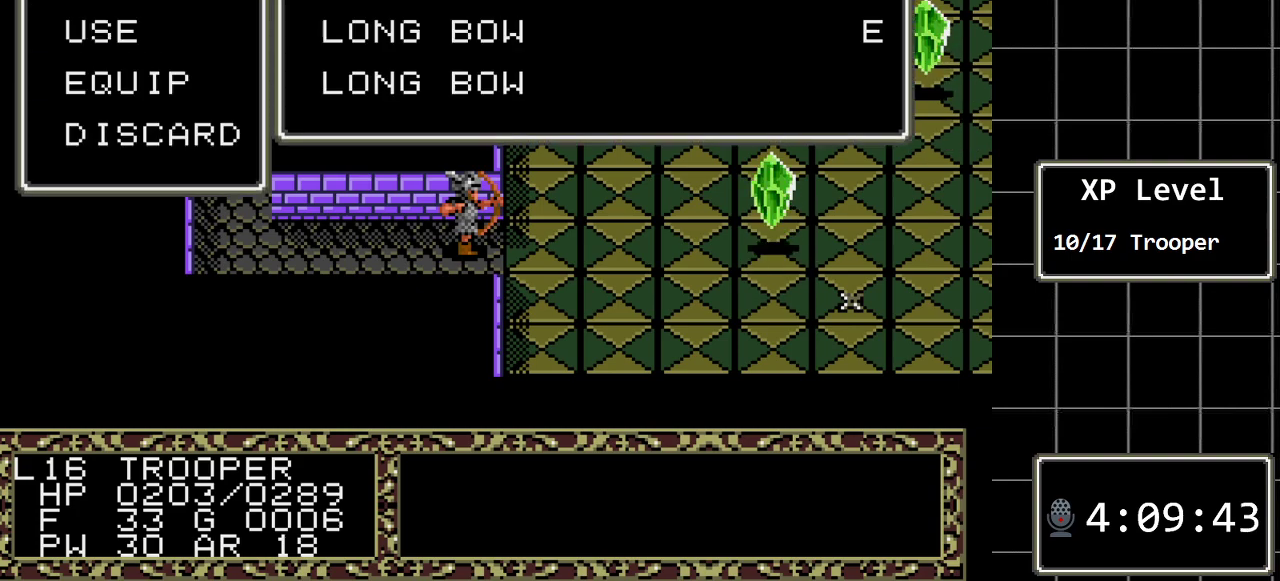
{"buttons": [], "events": [[333, "C", "down"], [500, "C", "up"]]}
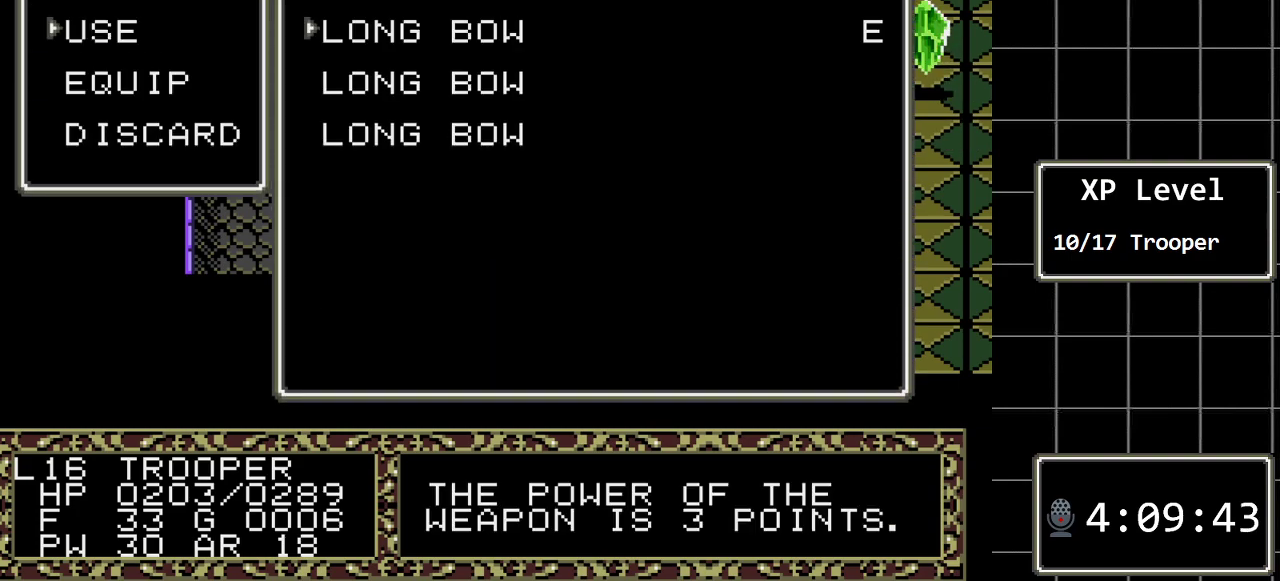
{"buttons": [], "events": [[167, "C", "down"], [283, "C", "up"]]}